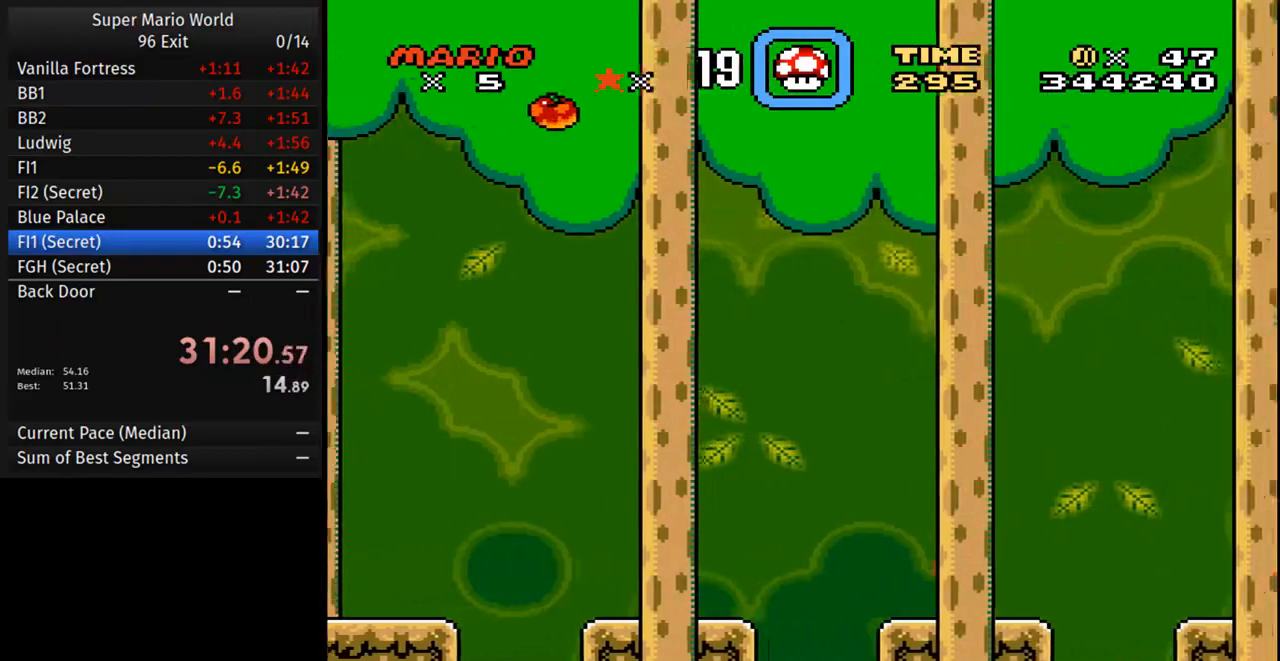
Gameplay with a controller (Nintendo layout); each line is a JSON object with the inputs held at the frame after it (dt_ms = milliseconds from this image to that frame). "events" lists button and stick changes between this image and that frame as [ms after this image, input, new state], when the widget could be followed in between. Not read: L3 R3.
{"dt_ms": 500, "buttons": ["A", "Y", "DPAD_RIGHT"], "events": []}
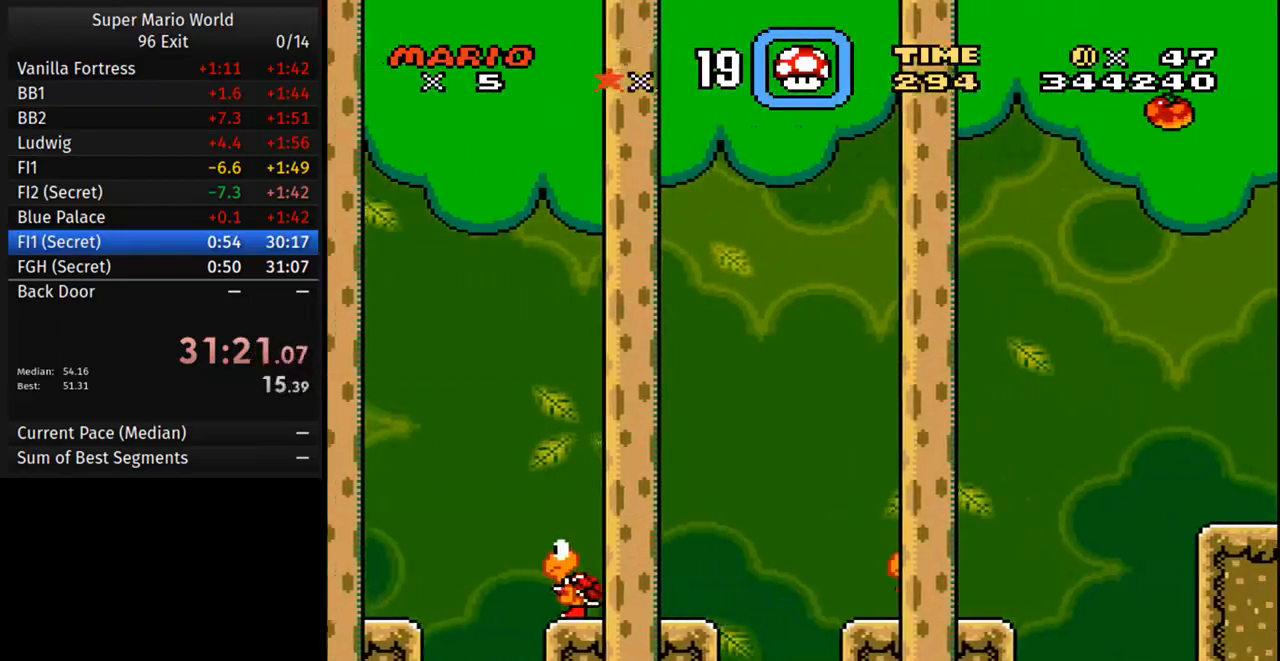
{"dt_ms": 1000, "buttons": ["Y", "DPAD_LEFT"]}
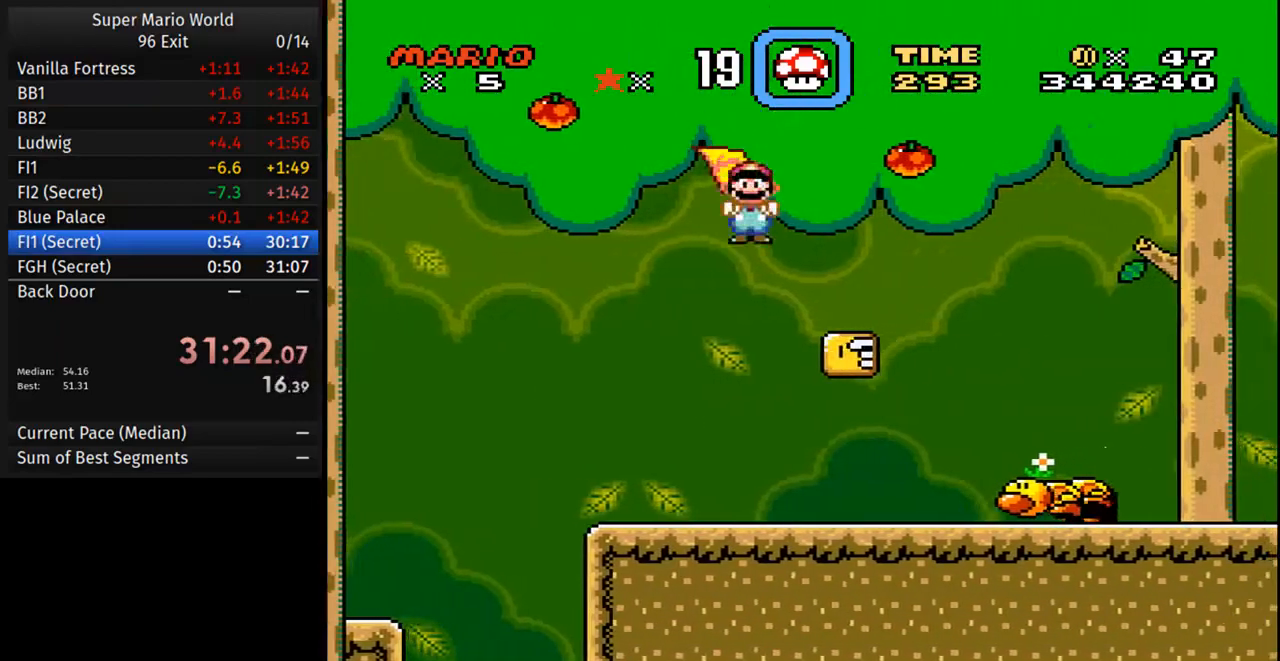
{"dt_ms": 500, "buttons": ["Y", "DPAD_RIGHT"], "events": [[167, "DPAD_LEFT", "up"], [217, "DPAD_RIGHT", "down"]]}
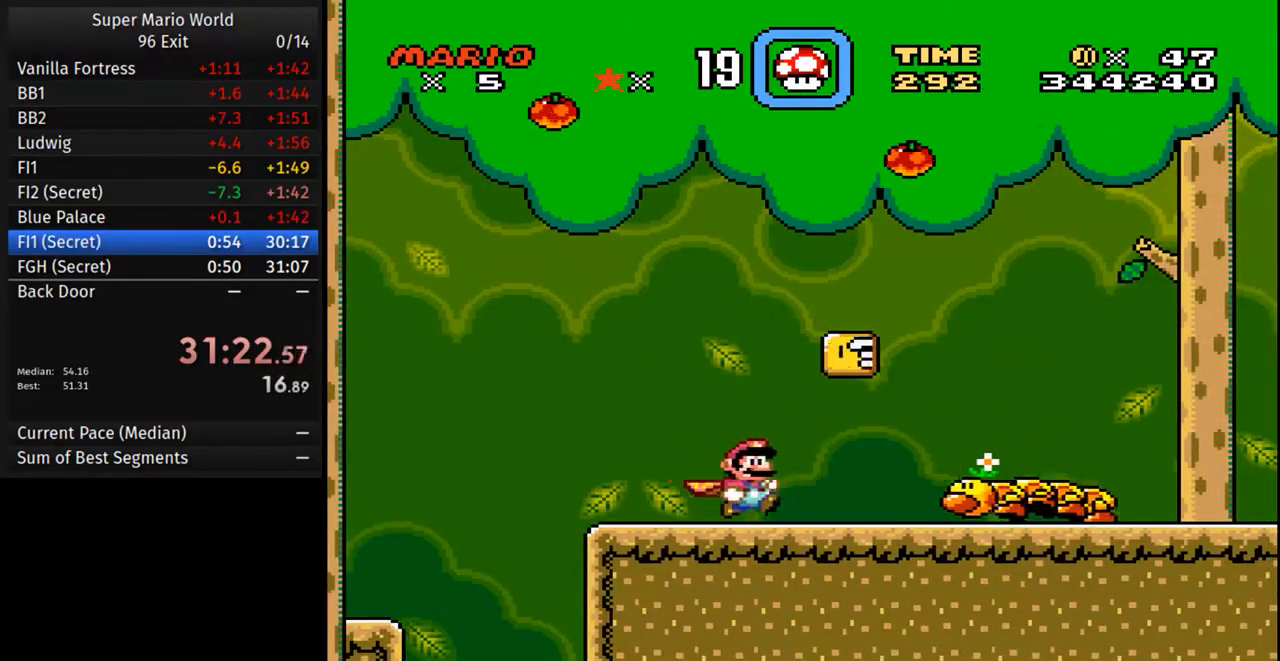
{"dt_ms": 500, "buttons": ["B", "Y", "DPAD_LEFT"], "events": [[67, "B", "down"], [483, "DPAD_LEFT", "down"], [483, "DPAD_RIGHT", "up"]]}
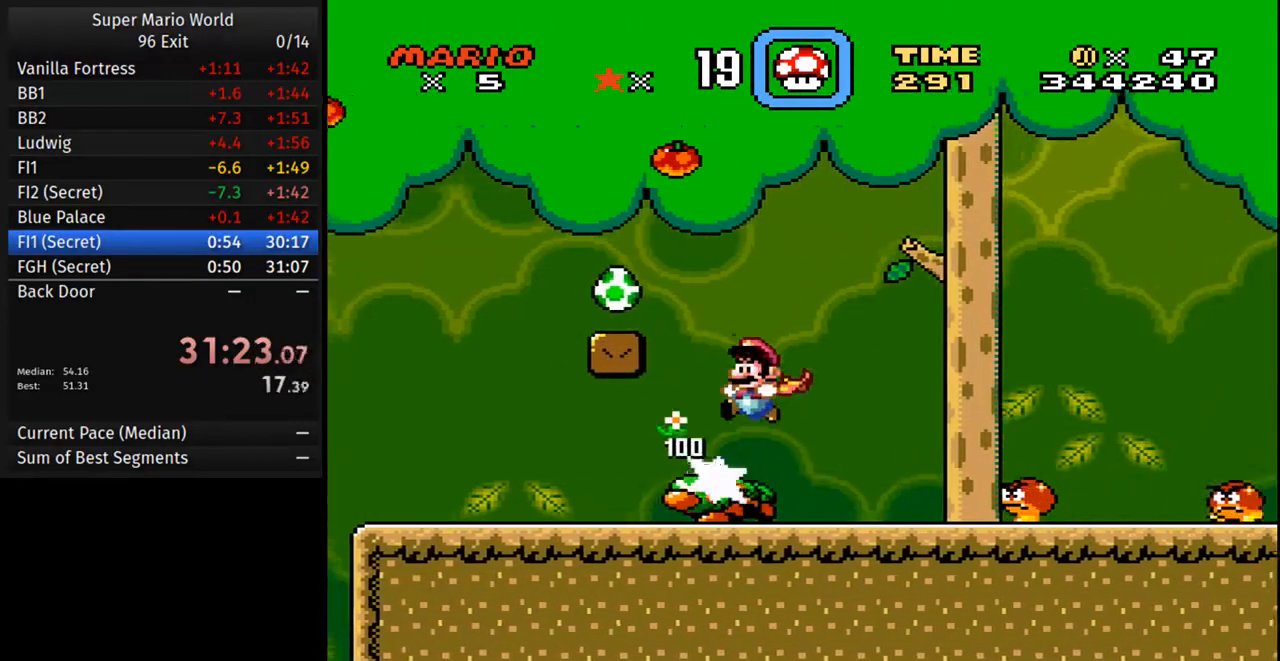
{"dt_ms": 500, "buttons": ["B", "Y", "DPAD_LEFT"], "events": []}
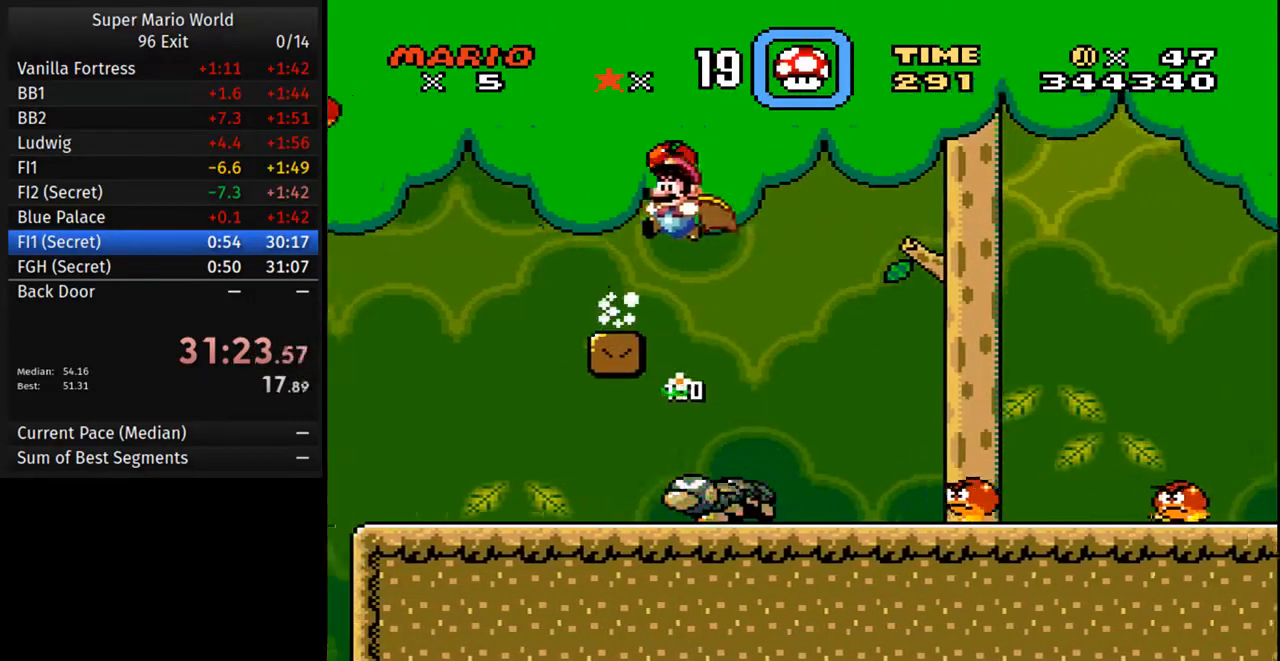
{"dt_ms": 500, "buttons": ["B", "Y"], "events": [[33, "DPAD_LEFT", "up"], [67, "DPAD_RIGHT", "down"], [300, "DPAD_RIGHT", "up"]]}
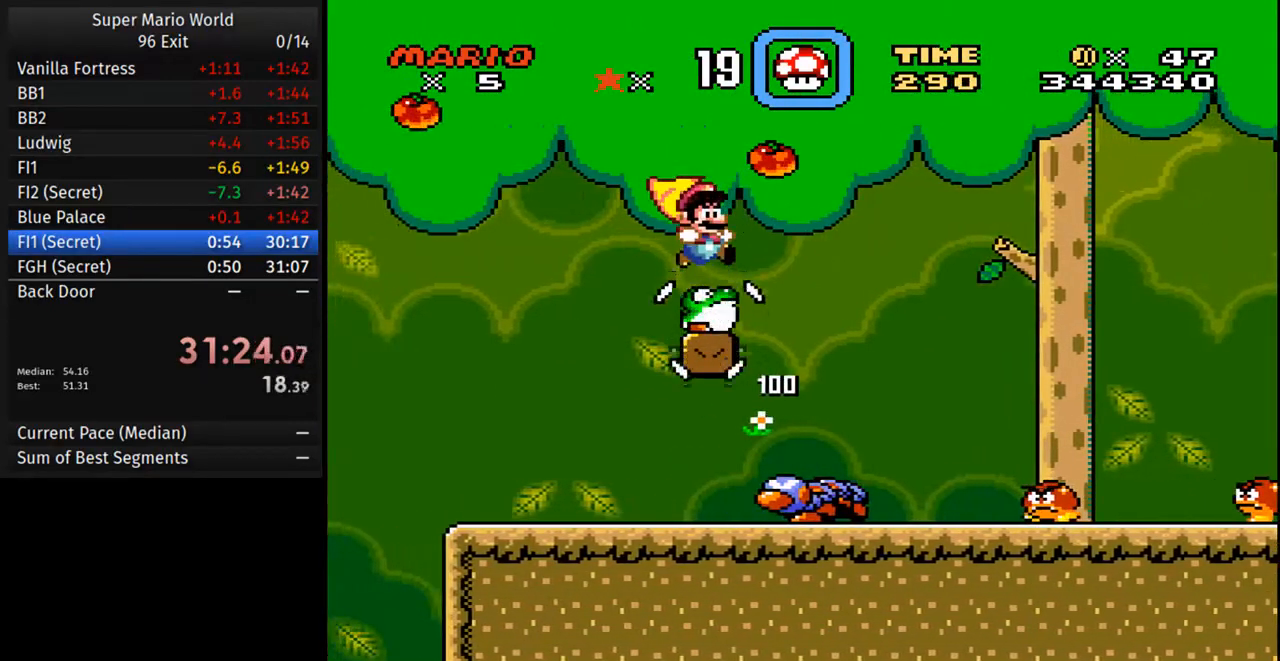
{"dt_ms": 500, "buttons": ["Y"], "events": [[17, "B", "up"]]}
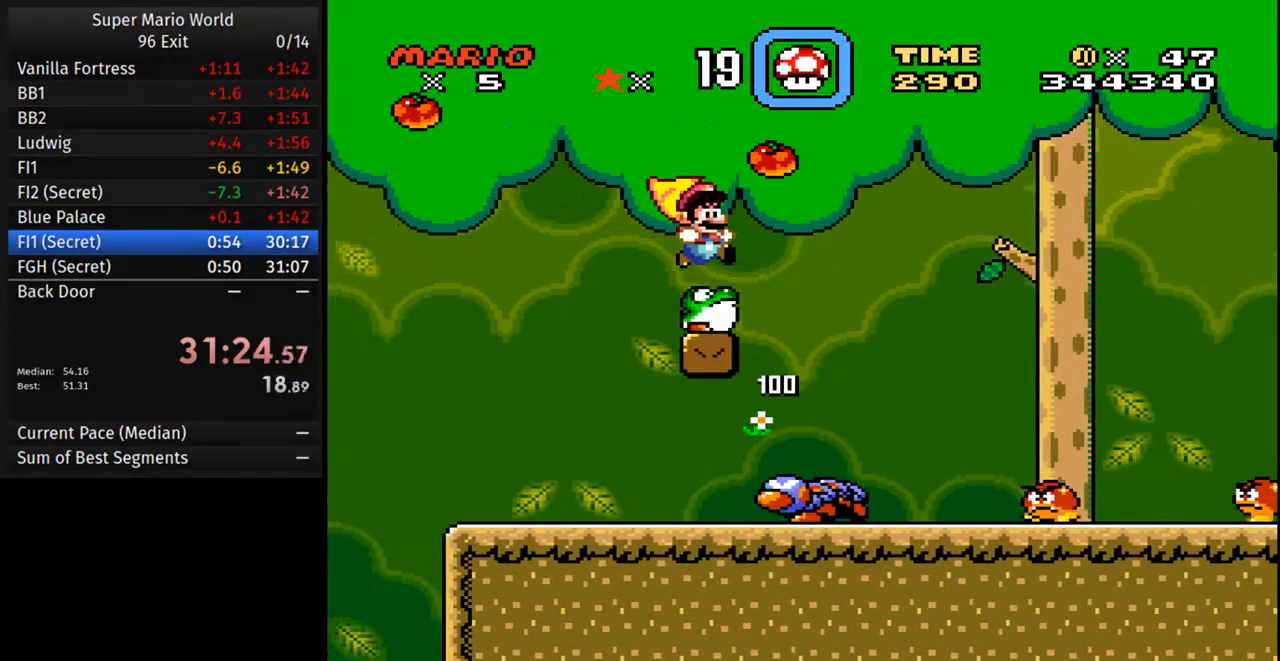
{"dt_ms": 500, "buttons": ["B", "Y", "DPAD_RIGHT"], "events": [[33, "DPAD_RIGHT", "down"], [433, "B", "down"]]}
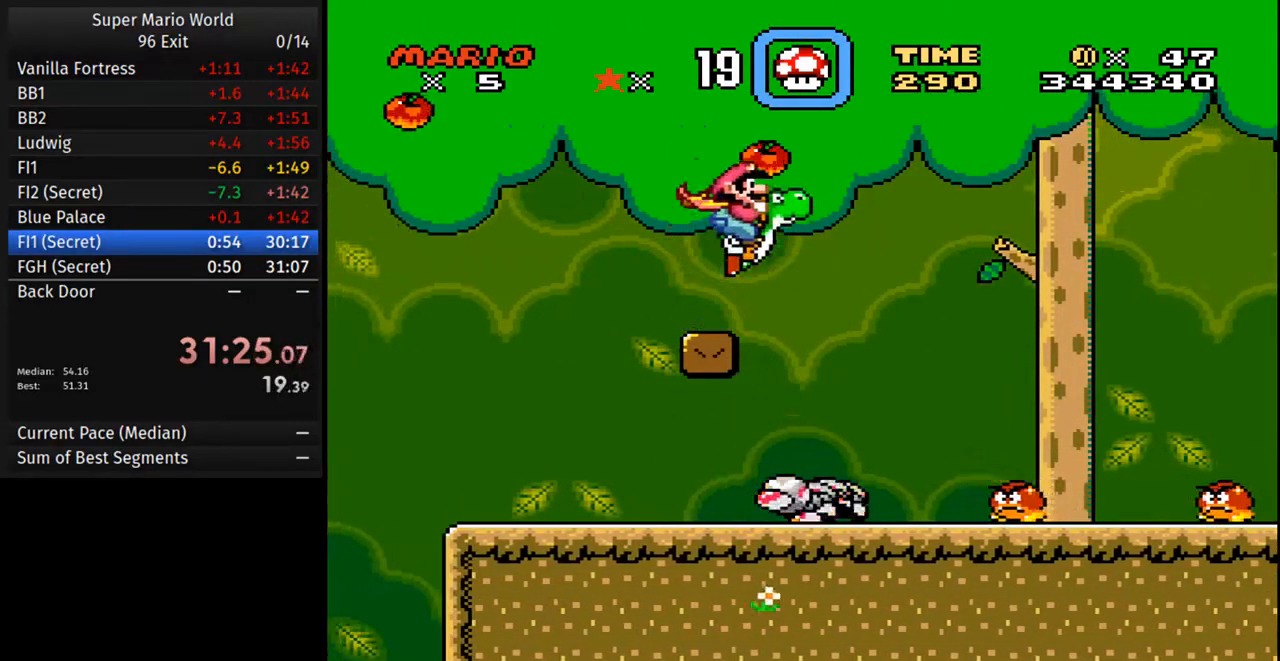
{"dt_ms": 500, "buttons": ["B", "Y", "DPAD_RIGHT"], "events": [[33, "B", "up"], [317, "B", "down"]]}
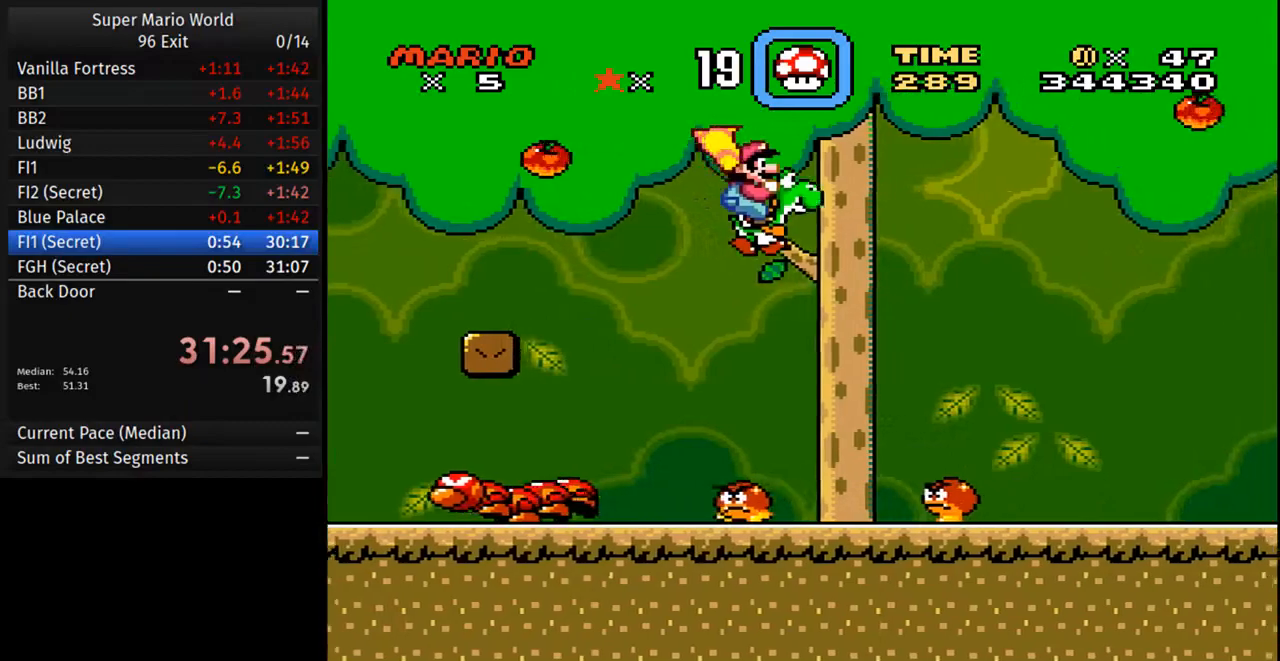
{"dt_ms": 500, "buttons": ["Y", "DPAD_RIGHT"], "events": [[117, "B", "up"]]}
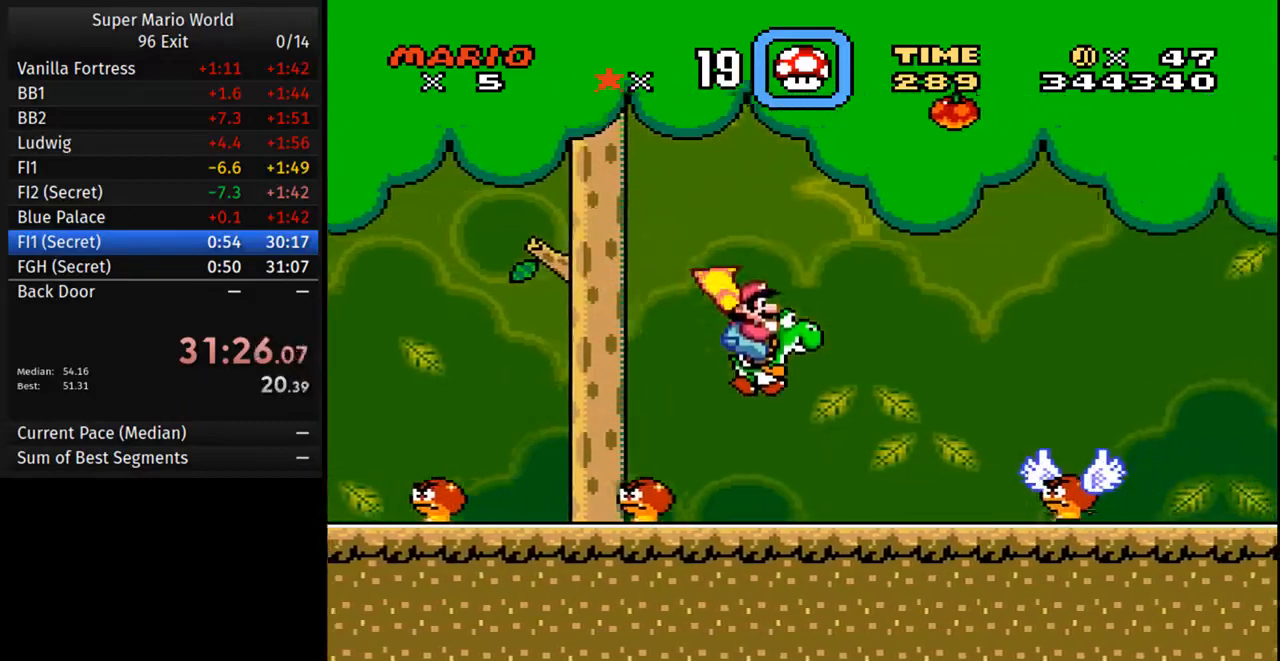
{"dt_ms": 500, "buttons": ["B", "Y", "DPAD_RIGHT"], "events": [[217, "B", "down"], [300, "B", "up"], [433, "B", "down"]]}
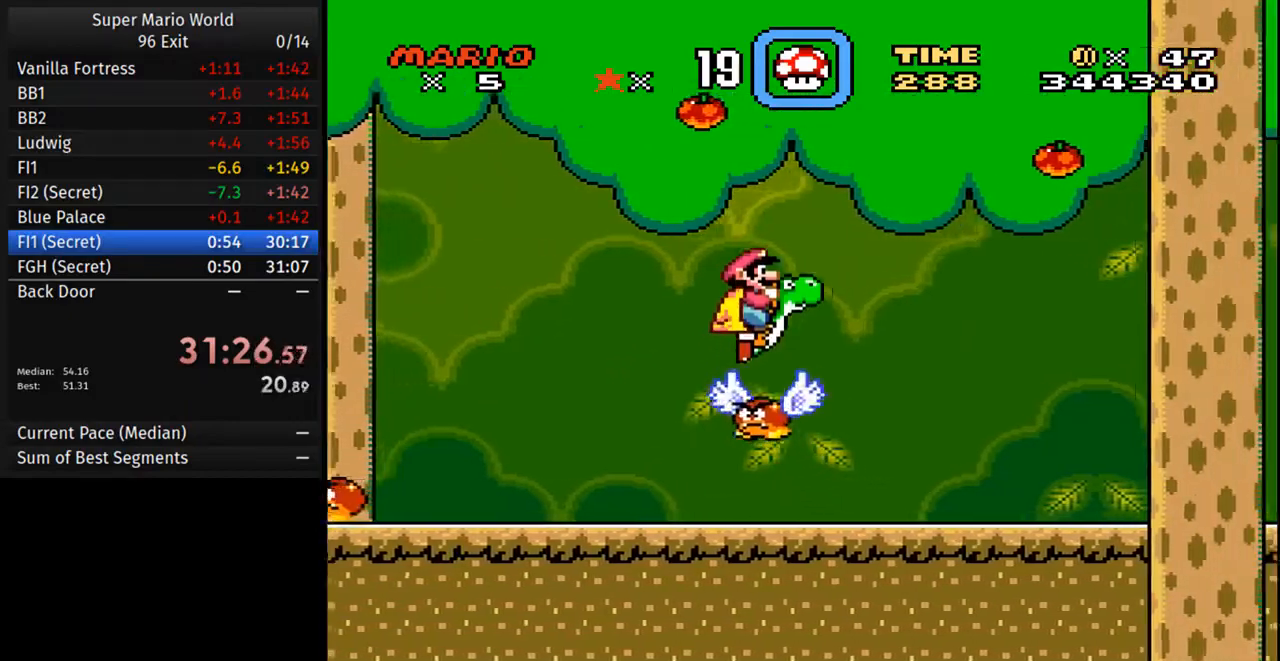
{"dt_ms": 500, "buttons": ["Y", "DPAD_RIGHT"], "events": [[67, "B", "up"]]}
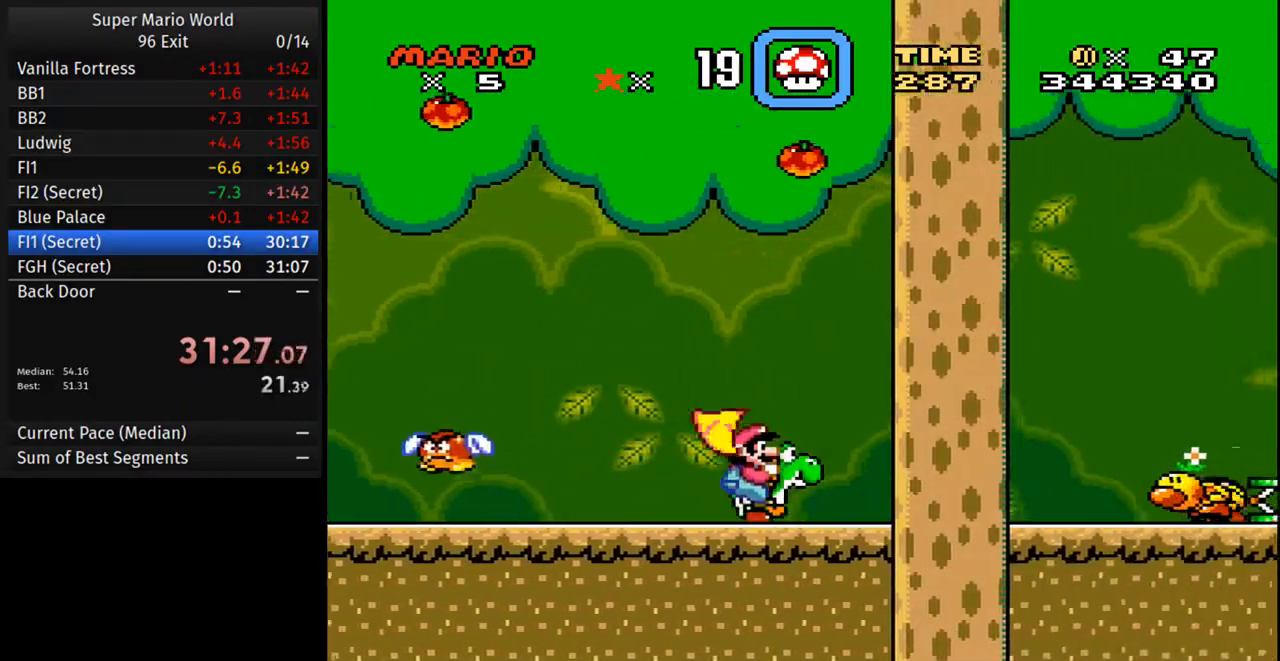
{"dt_ms": 500, "buttons": ["Y", "DPAD_RIGHT"], "events": []}
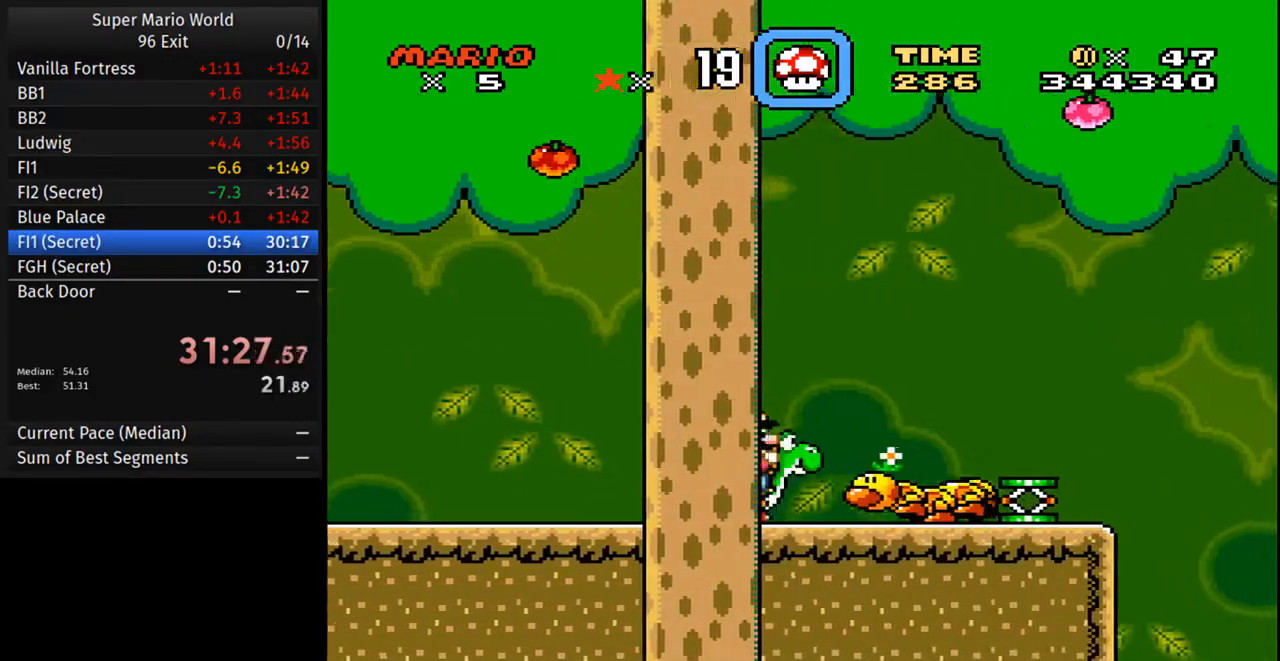
{"dt_ms": 500, "buttons": ["B", "Y", "DPAD_RIGHT"], "events": [[33, "B", "down"], [133, "B", "up"], [350, "B", "down"]]}
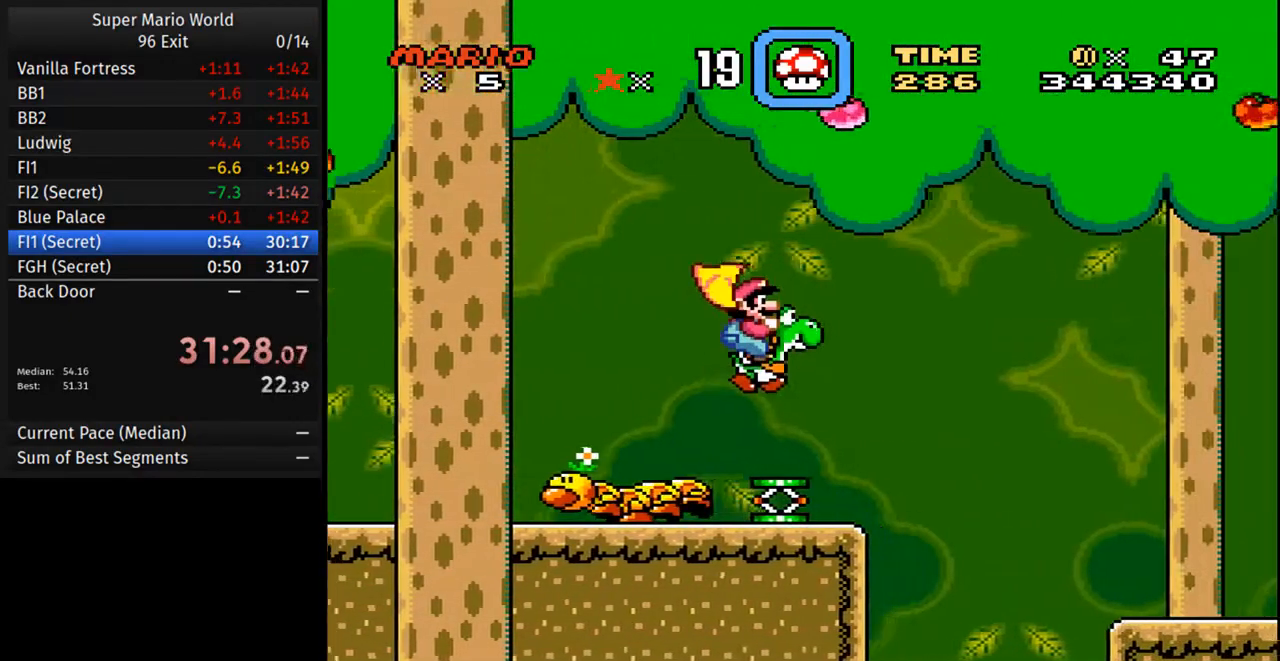
{"dt_ms": 500, "buttons": ["B", "Y", "DPAD_RIGHT"], "events": []}
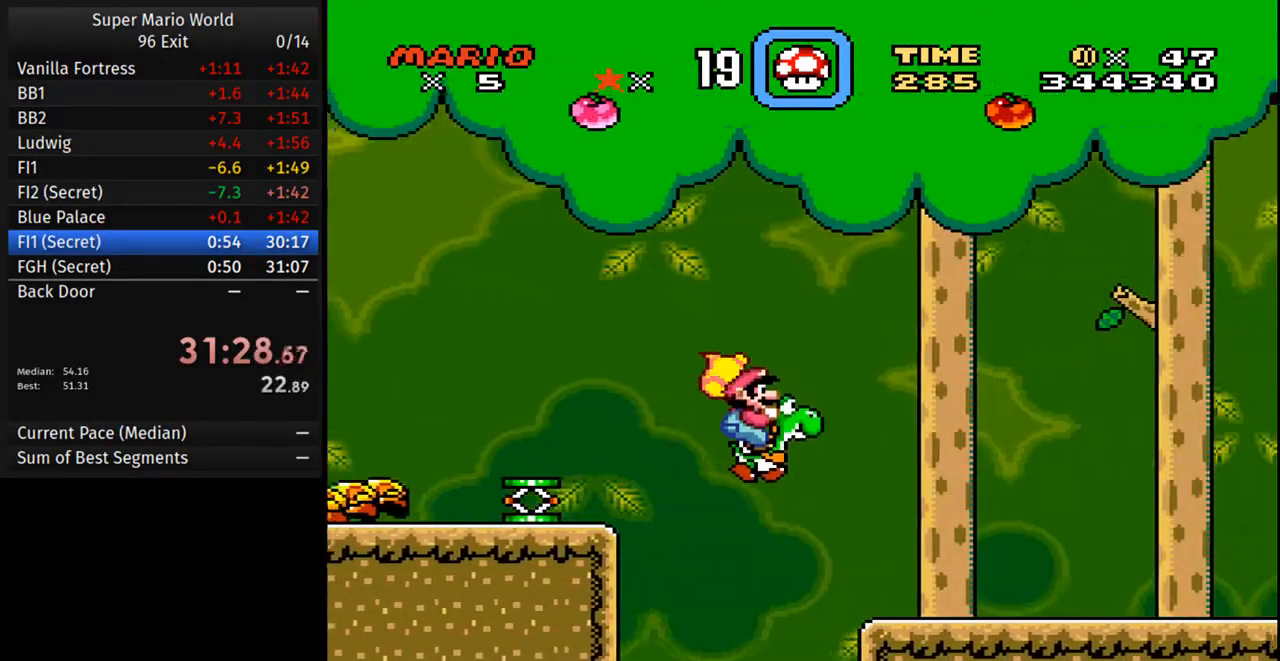
{"dt_ms": 500, "buttons": ["Y", "DPAD_RIGHT"], "events": [[83, "B", "up"]]}
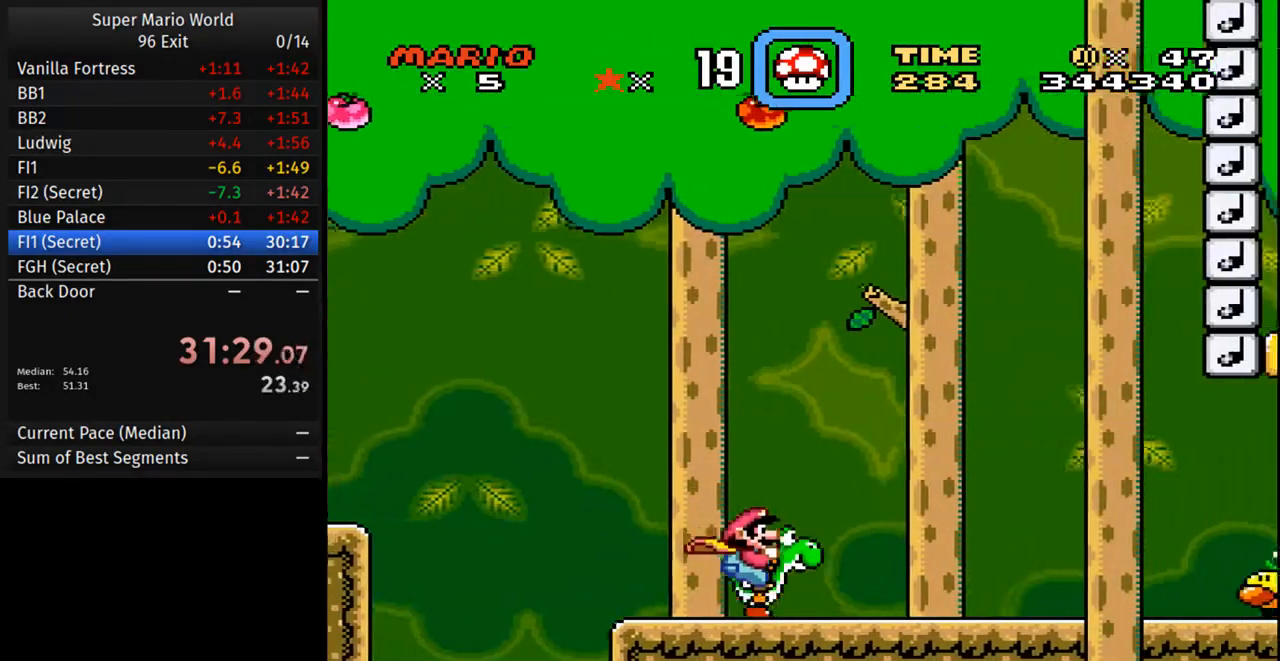
{"dt_ms": 500, "buttons": ["Y", "DPAD_RIGHT"], "events": [[417, "B", "down"], [483, "B", "up"]]}
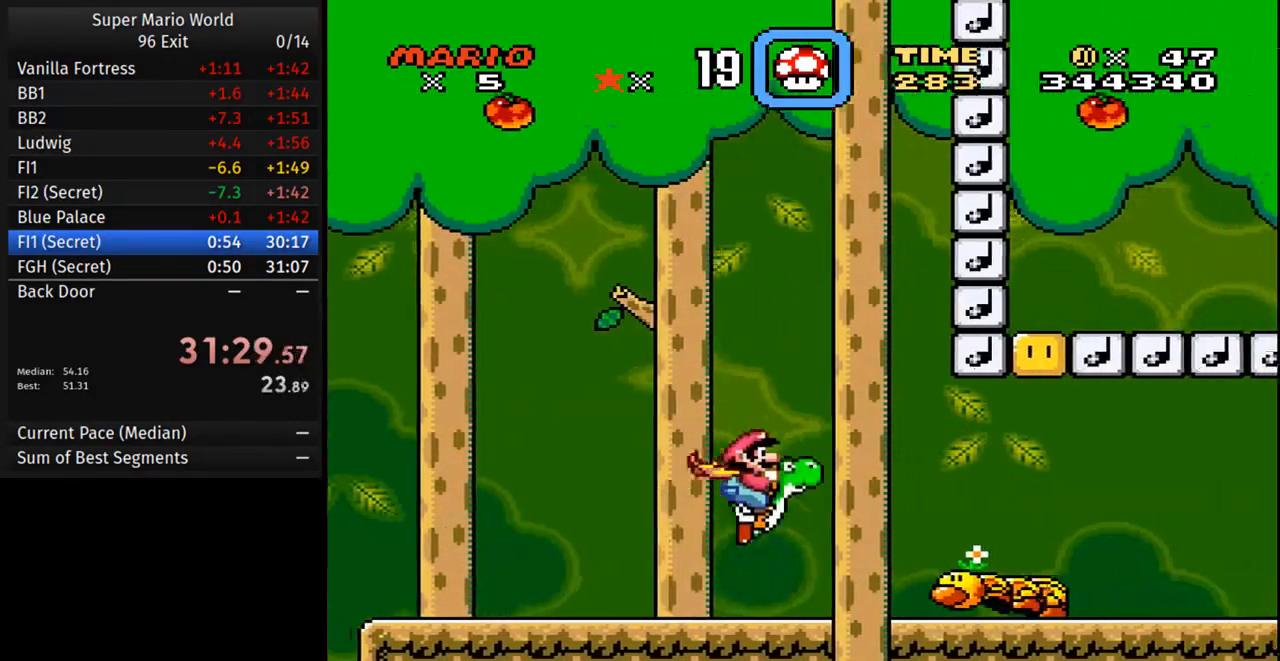
{"dt_ms": 500, "buttons": ["B", "Y", "DPAD_RIGHT"], "events": [[200, "B", "down"]]}
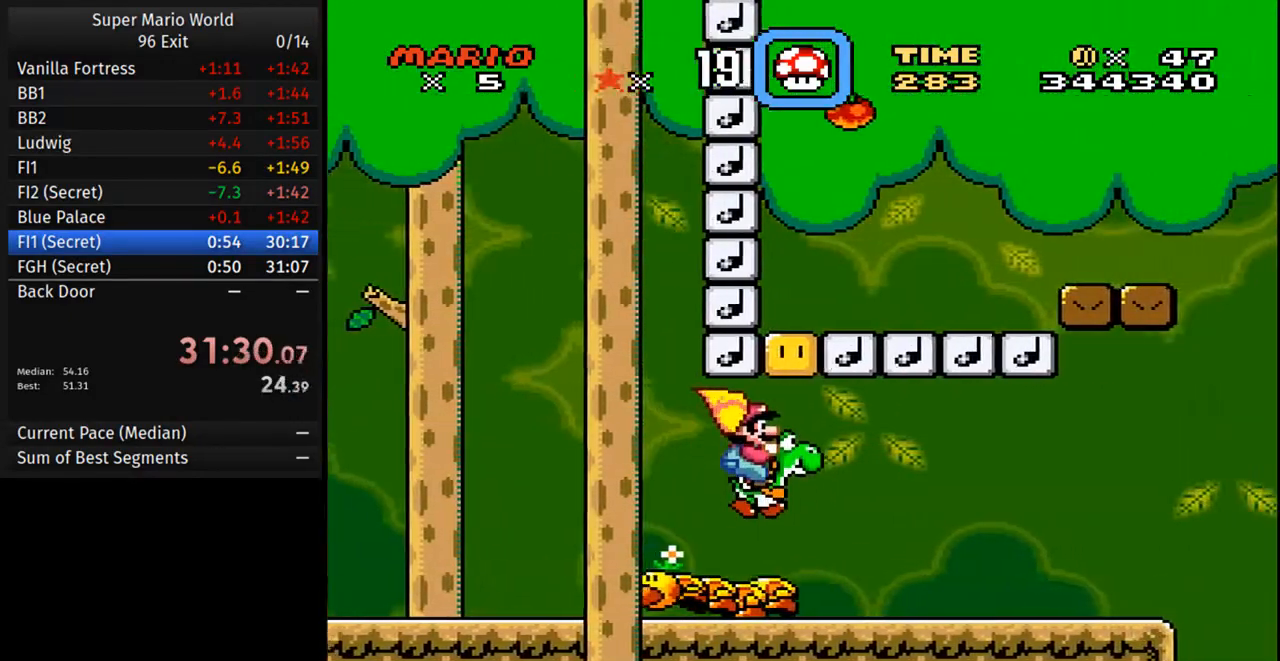
{"dt_ms": 500, "buttons": ["Y", "DPAD_RIGHT"], "events": [[100, "B", "up"]]}
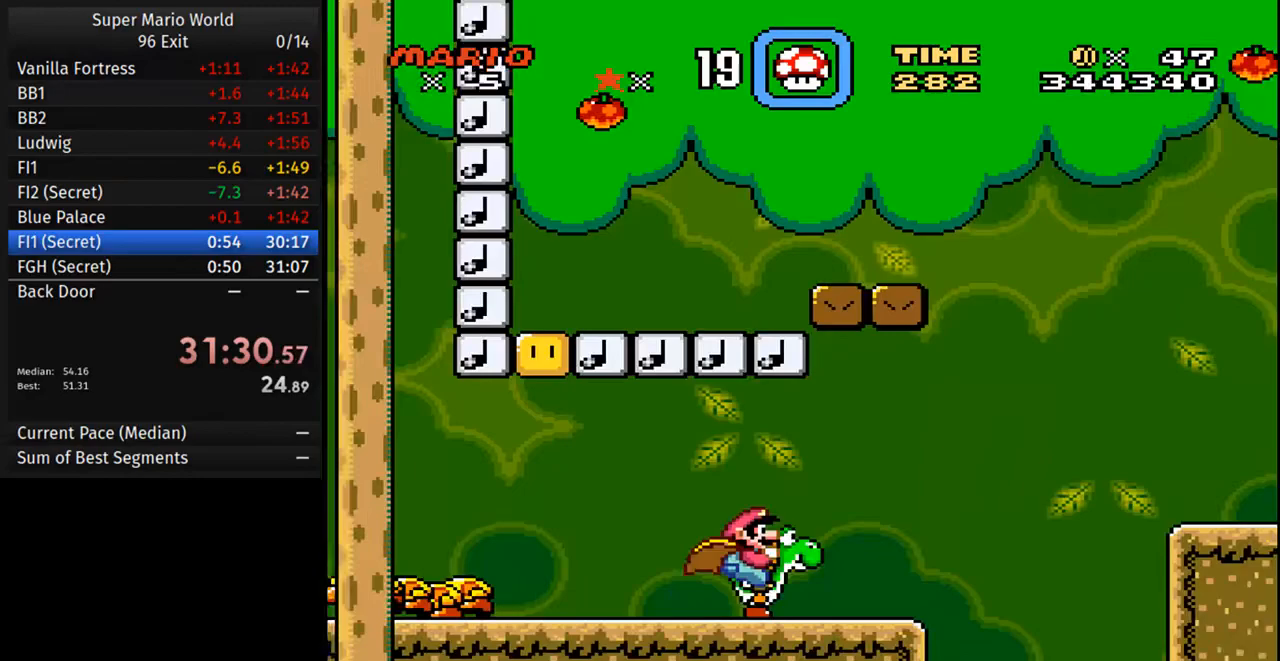
{"dt_ms": 500, "buttons": ["Y", "DPAD_RIGHT"], "events": [[283, "B", "down"], [433, "B", "up"]]}
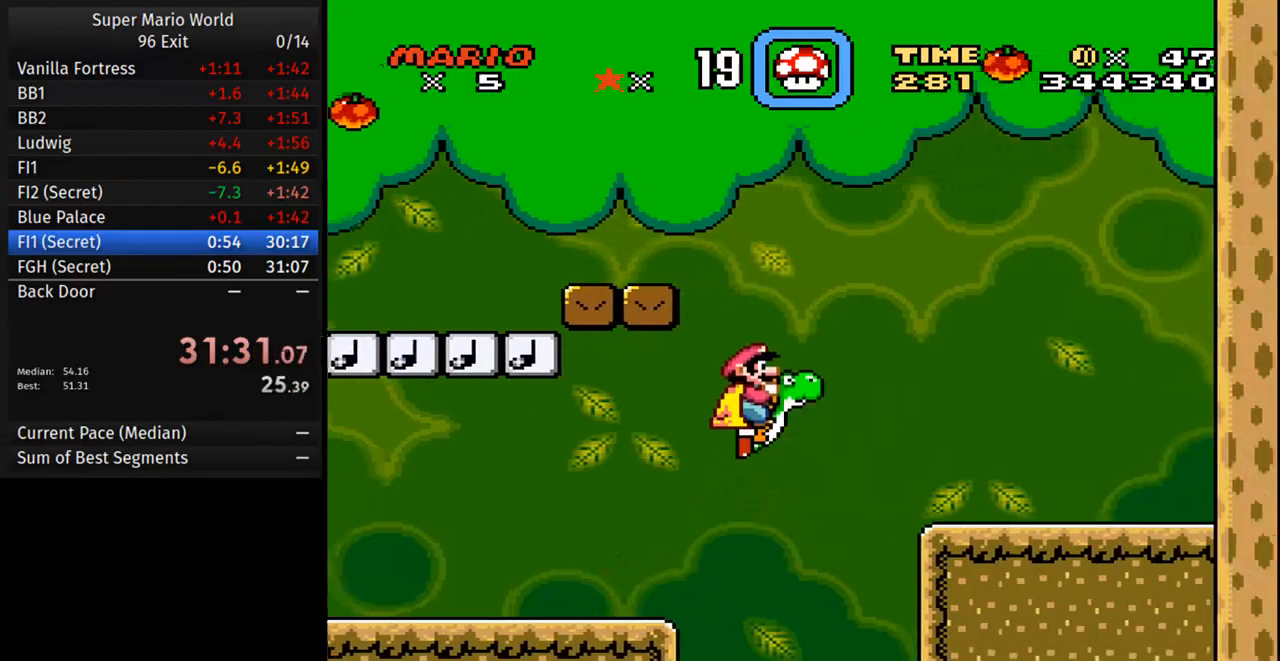
{"dt_ms": 500, "buttons": ["Y", "DPAD_RIGHT"], "events": [[83, "B", "down"], [183, "B", "up"]]}
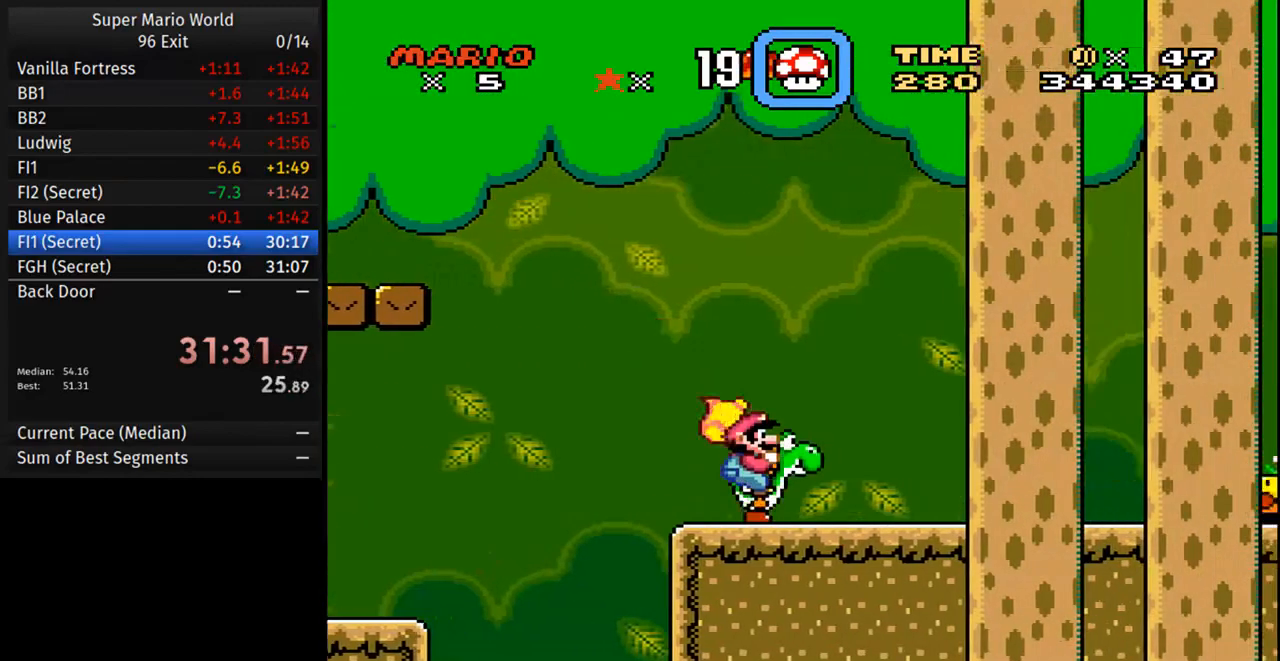
{"dt_ms": 500, "buttons": ["Y", "DPAD_RIGHT"], "events": []}
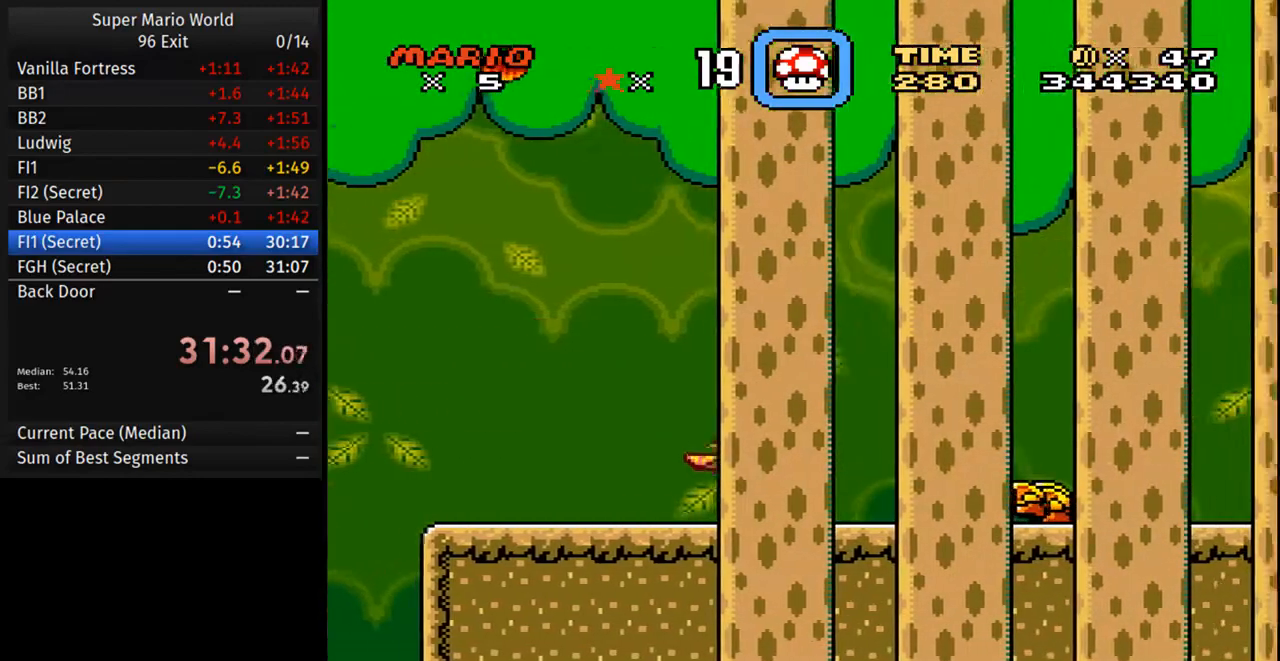
{"dt_ms": 500, "buttons": ["B", "Y", "DPAD_RIGHT"], "events": [[183, "B", "down"]]}
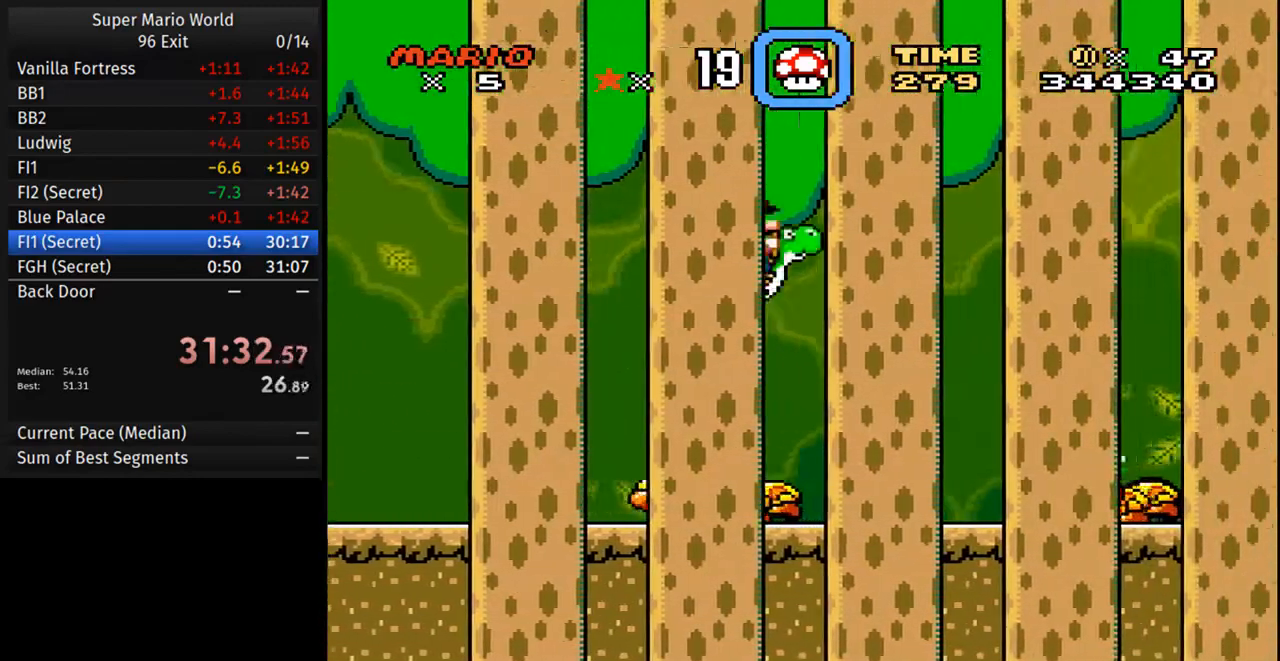
{"dt_ms": 500, "buttons": ["B", "Y", "DPAD_RIGHT"], "events": []}
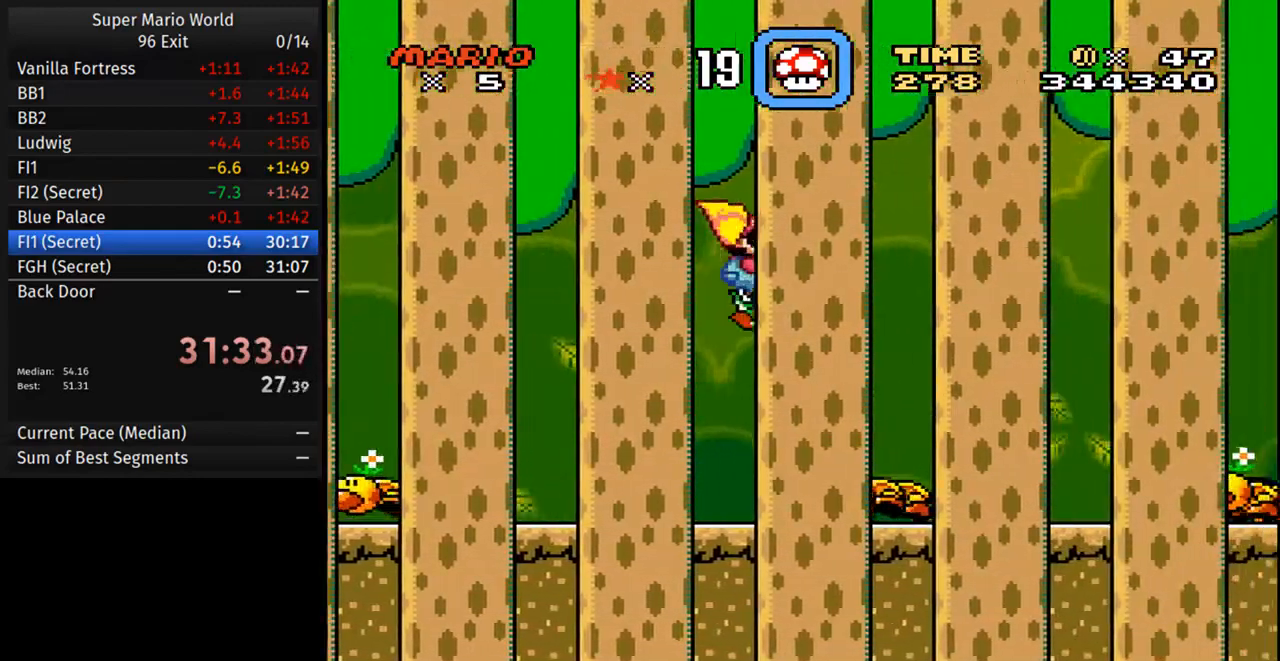
{"dt_ms": 500, "buttons": ["Y", "DPAD_UP", "DPAD_LEFT"], "events": [[267, "B", "up"], [383, "DPAD_RIGHT", "up"], [400, "DPAD_LEFT", "down"], [400, "DPAD_UP", "down"]]}
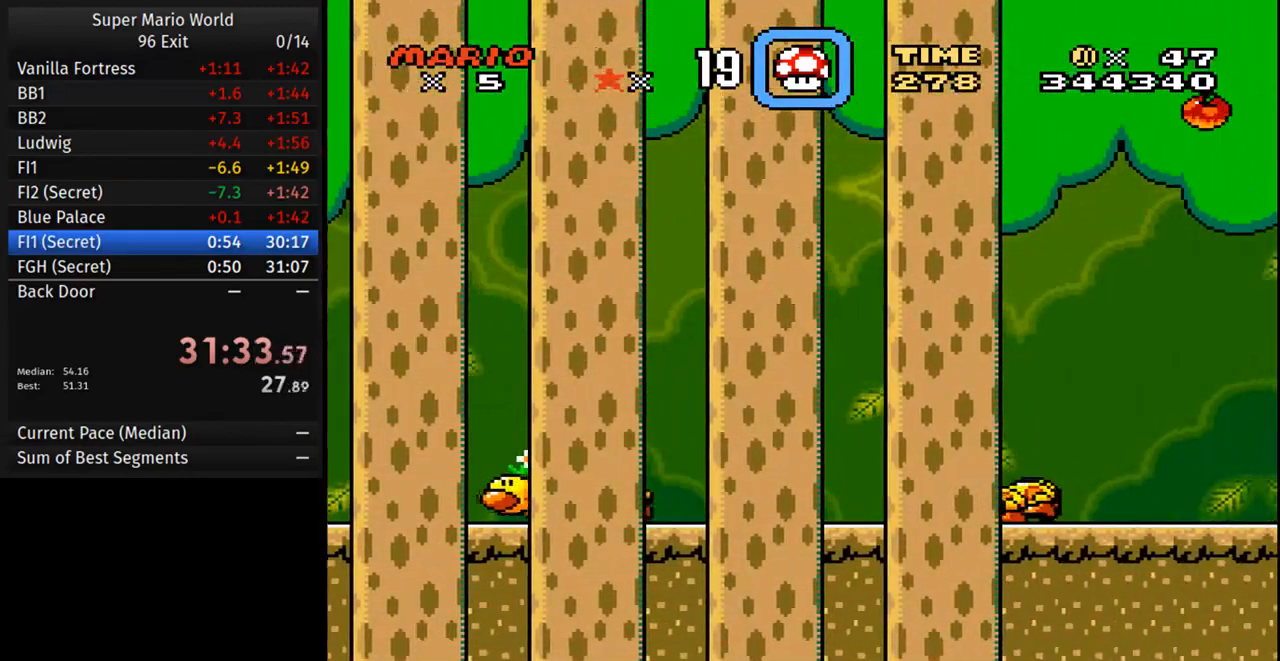
{"dt_ms": 500, "buttons": ["B", "Y", "DPAD_RIGHT"], "events": [[33, "DPAD_UP", "up"], [50, "DPAD_LEFT", "up"], [67, "DPAD_RIGHT", "down"], [217, "B", "down"]]}
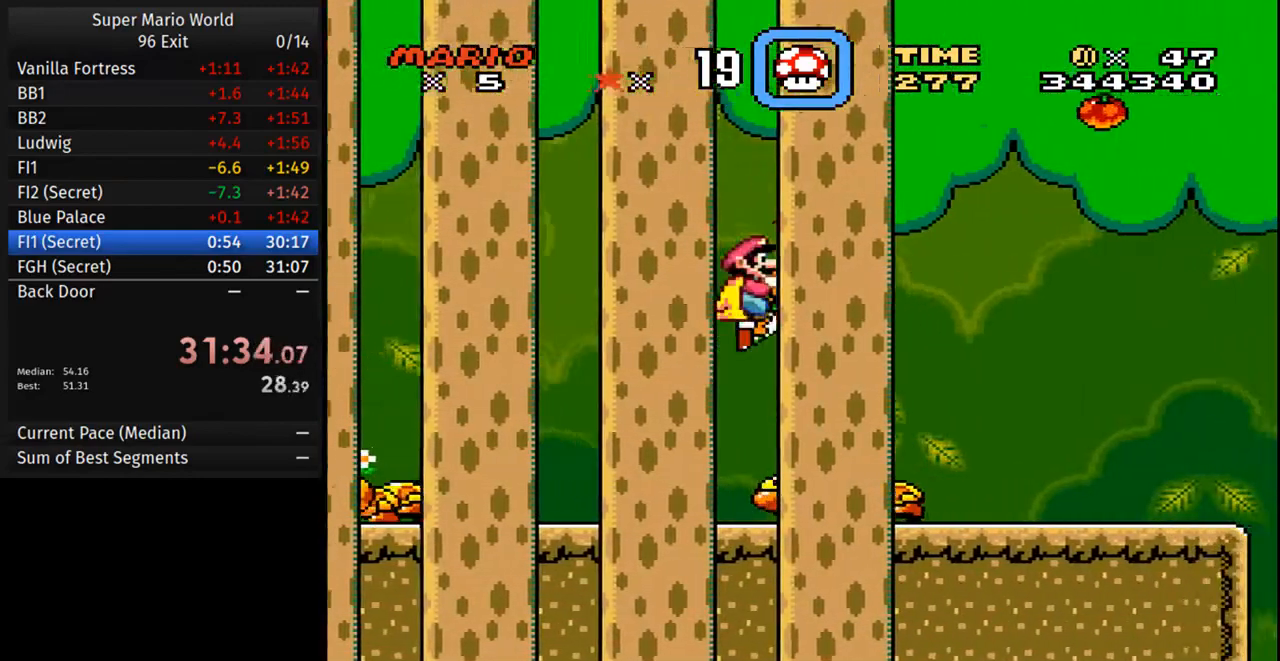
{"dt_ms": 500, "buttons": ["Y", "DPAD_RIGHT"], "events": [[83, "B", "up"]]}
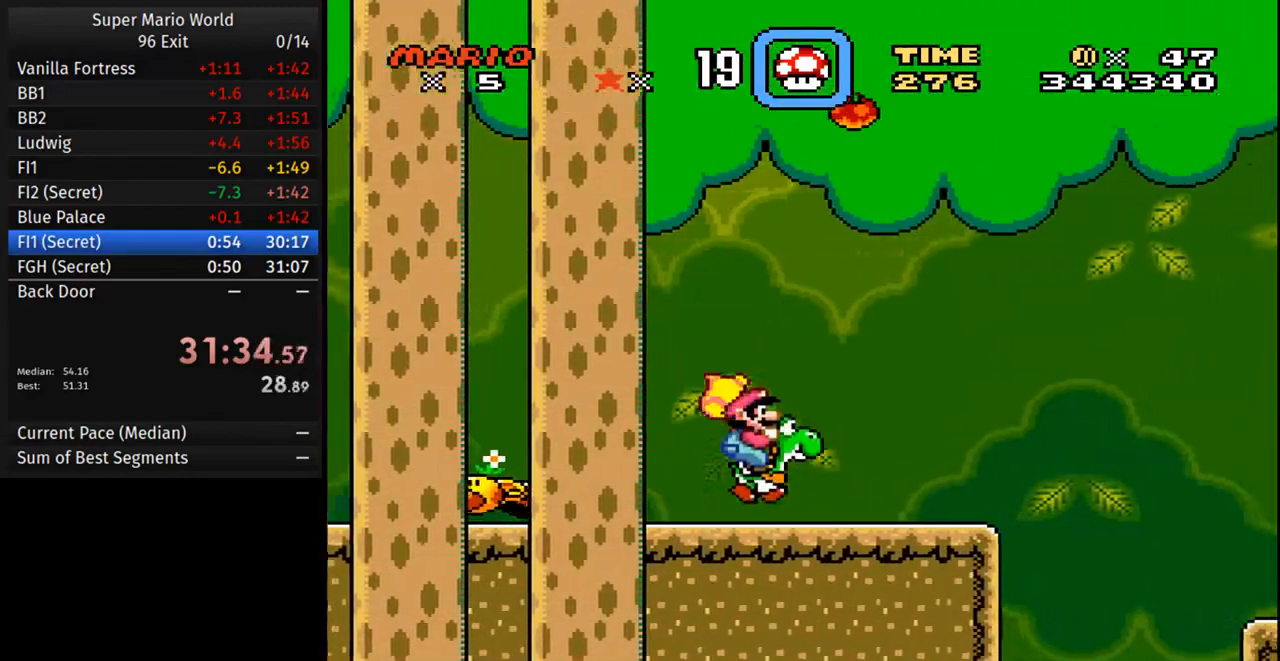
{"dt_ms": 500, "buttons": ["Y", "DPAD_RIGHT"], "events": [[267, "B", "down"], [350, "B", "up"]]}
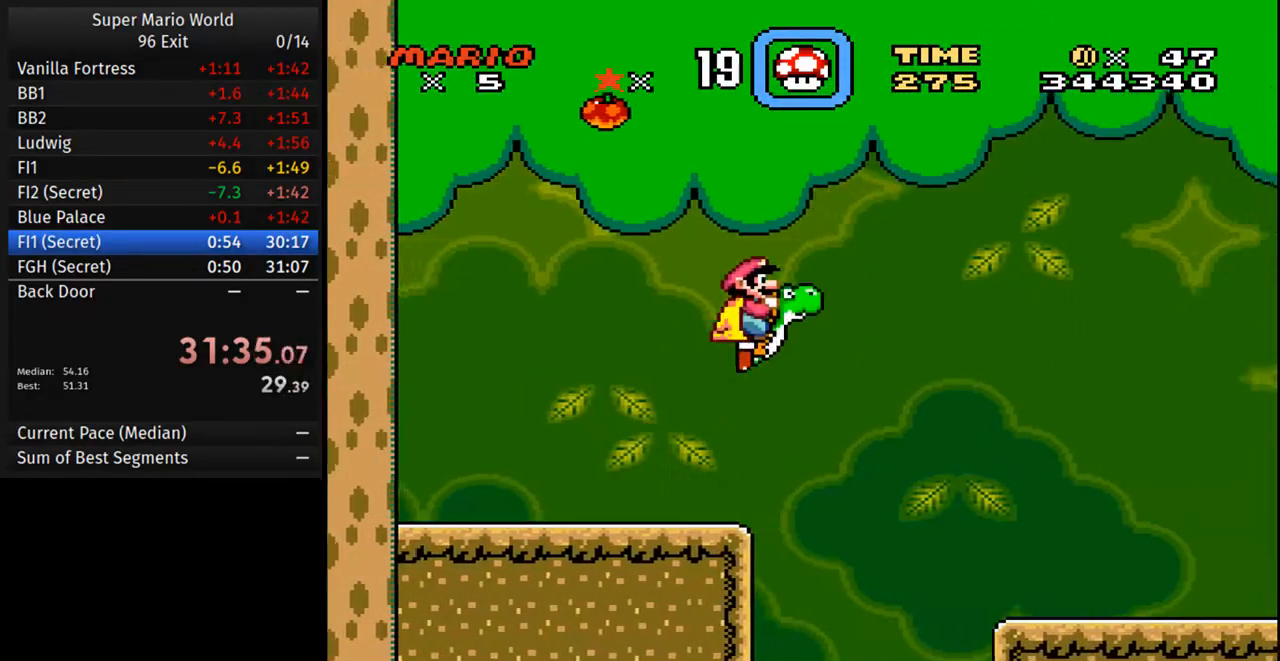
{"dt_ms": 500, "buttons": ["Y", "DPAD_RIGHT"], "events": [[83, "B", "down"], [183, "B", "up"]]}